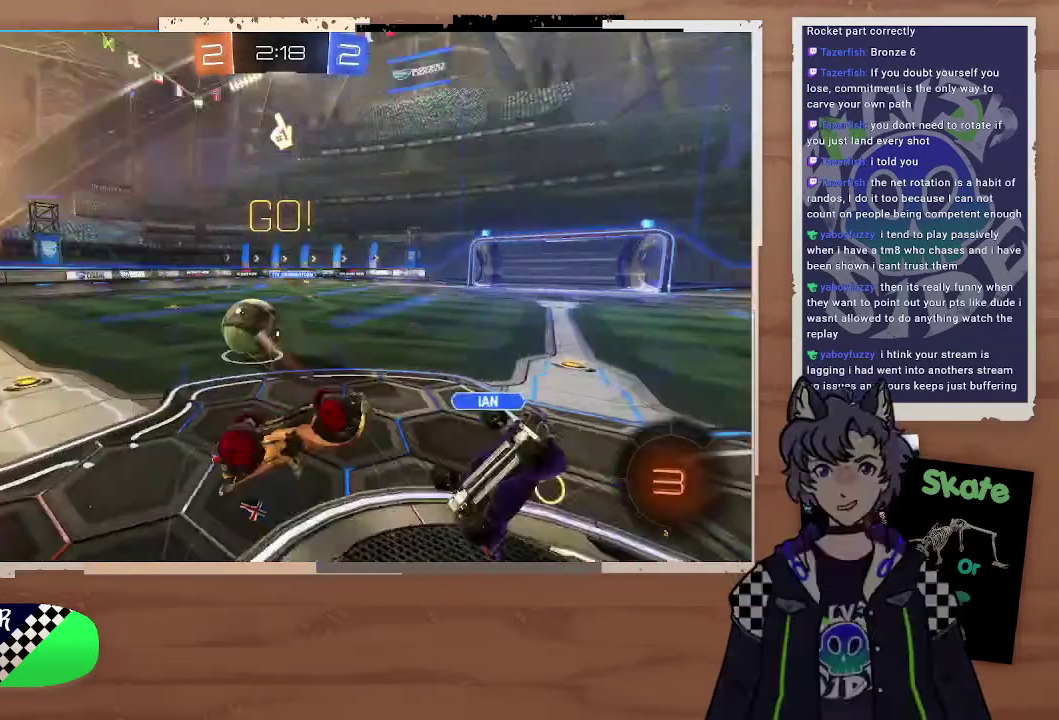
Gameplay with a controller (PlayStation layout); each line is a JSON object with the inputs held at the frame after it. "events" lists button and stick changes between this image and that frame as [ms after this image, input, new state], when the widget could be followed in between. Not read: L1.
{"buttons": ["R2"], "left_stick": "left", "right_stick": "center", "events": [[200, "left_stick", "left"], [300, "left_stick", "up-left"], [400, "left_stick", "right"], [500, "left_stick", "left"]]}
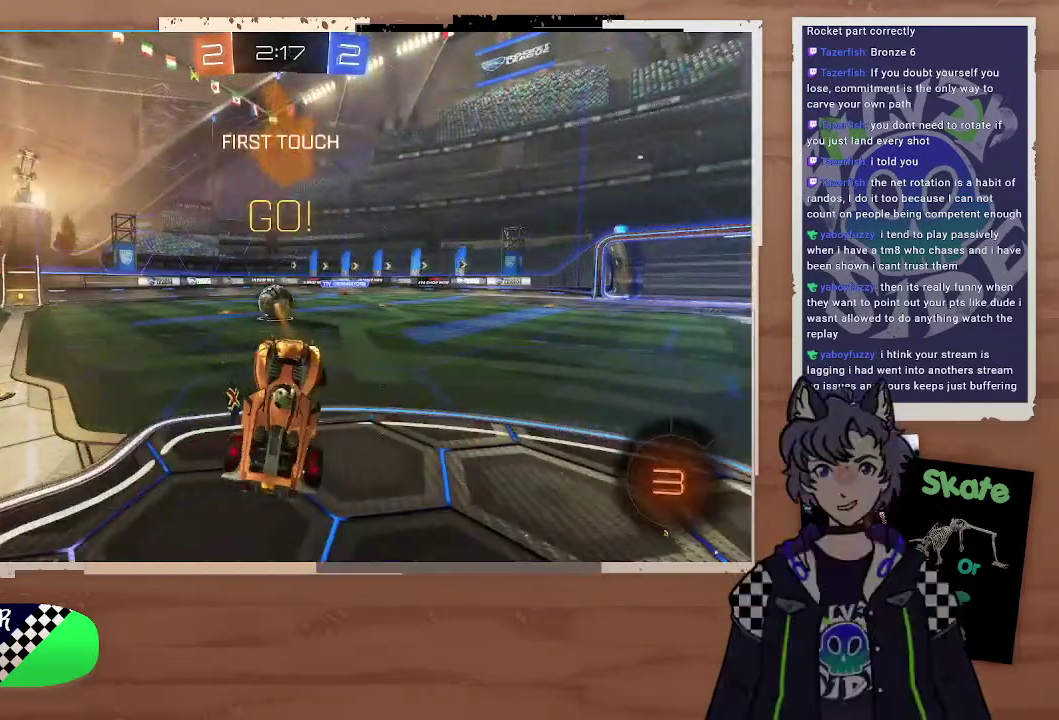
{"buttons": ["TRIANGLE", "R2"], "left_stick": "left", "right_stick": "center", "events": [[500, "TRIANGLE", "down"]]}
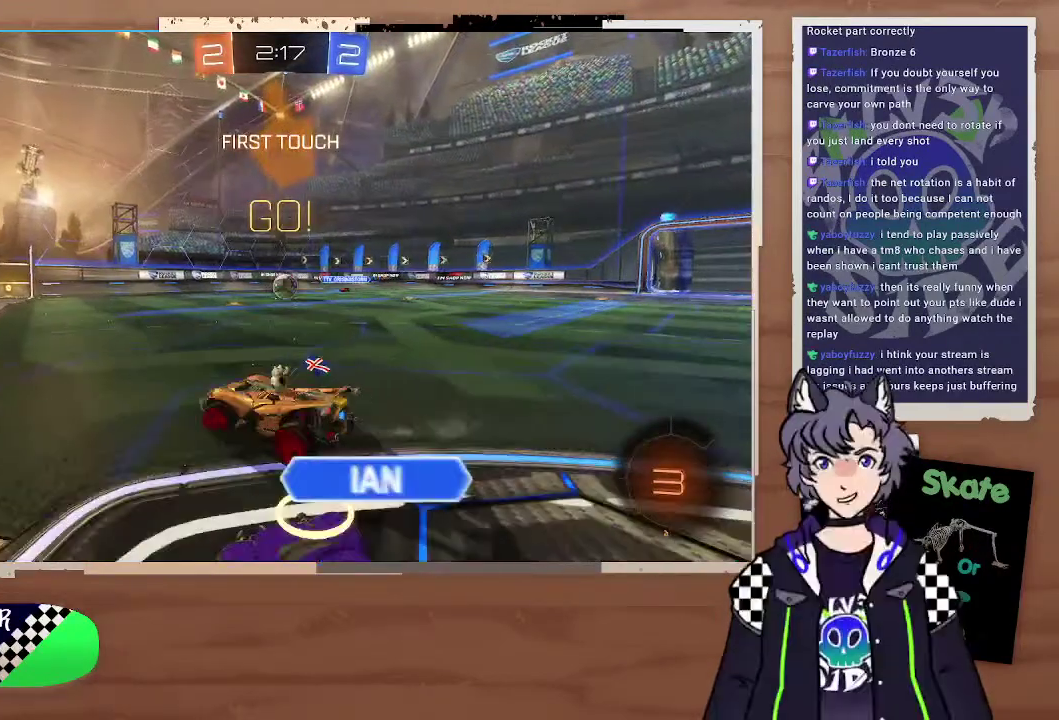
{"buttons": ["R2"], "left_stick": "left", "right_stick": "center", "events": [[200, "TRIANGLE", "up"], [200, "left_stick", "center"], [300, "left_stick", "right"], [500, "left_stick", "left"]]}
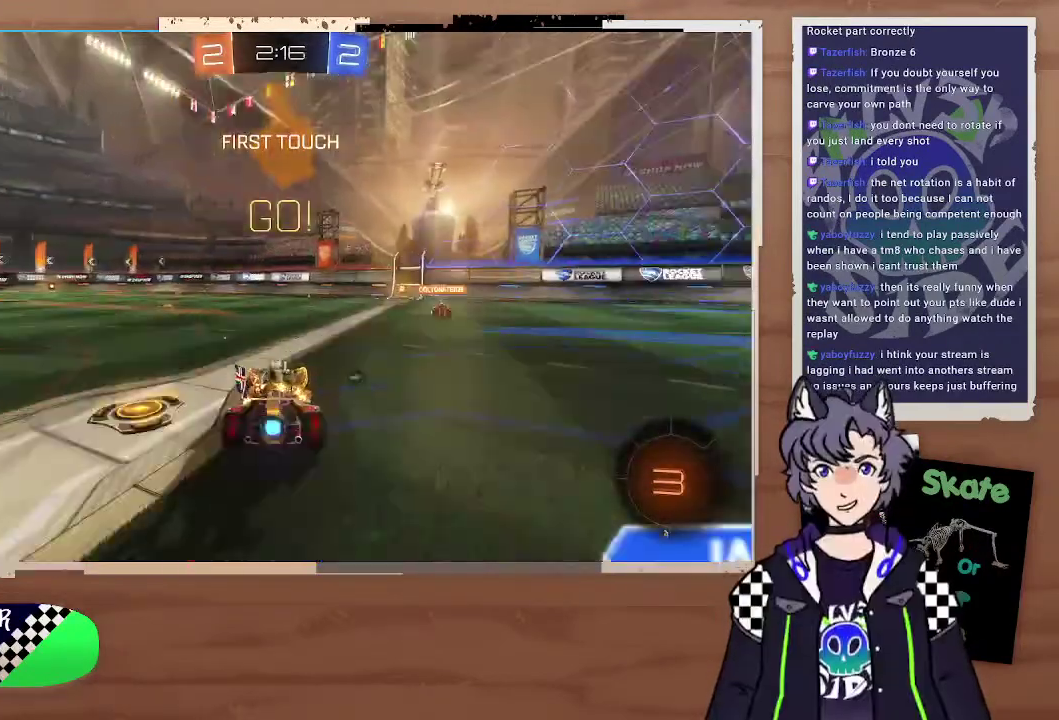
{"buttons": ["R2"], "left_stick": "up", "right_stick": "center", "events": [[100, "left_stick", "right"], [300, "left_stick", "up"], [400, "CROSS", "down"], [400, "left_stick", "up-right"], [467, "left_stick", "up"], [500, "CROSS", "up"]]}
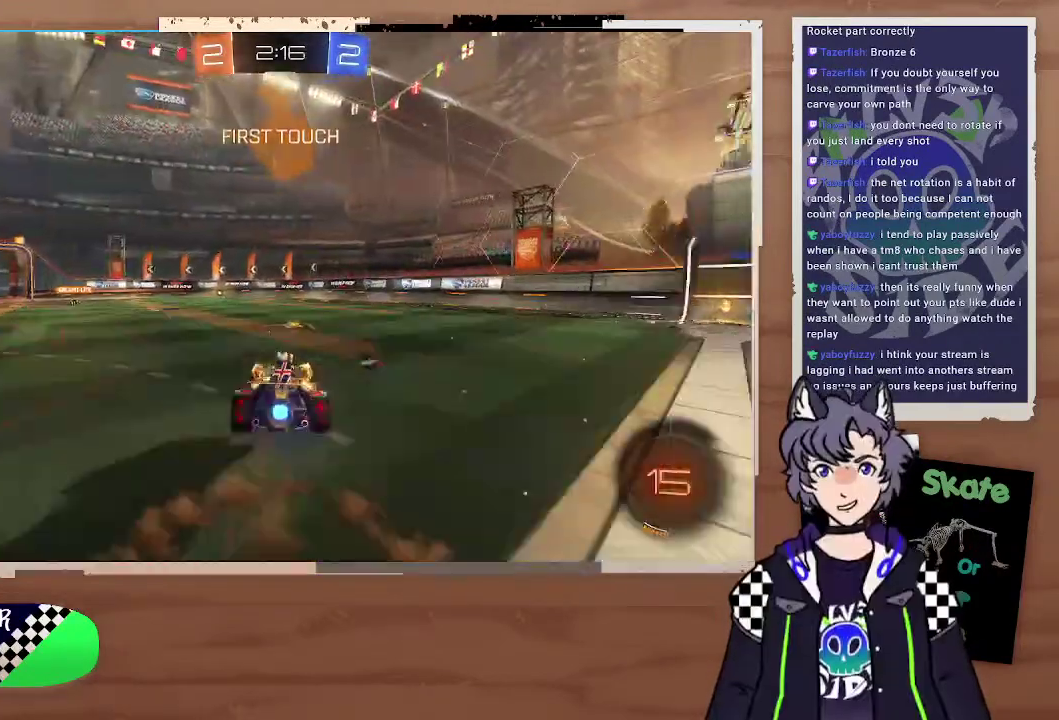
{"buttons": ["R2"], "left_stick": "center", "right_stick": "center", "events": [[200, "TRIANGLE", "down"], [200, "left_stick", "center"], [300, "TRIANGLE", "up"]]}
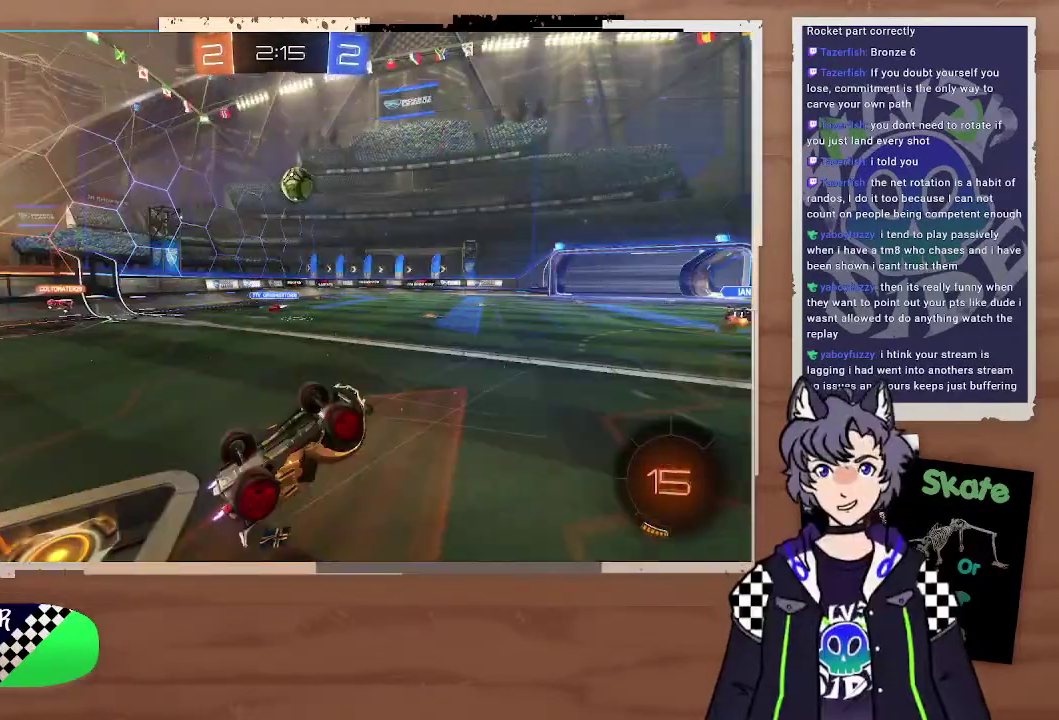
{"buttons": ["R2"], "left_stick": "right", "right_stick": "center", "events": [[100, "left_stick", "up-left"], [300, "left_stick", "center"], [500, "left_stick", "right"]]}
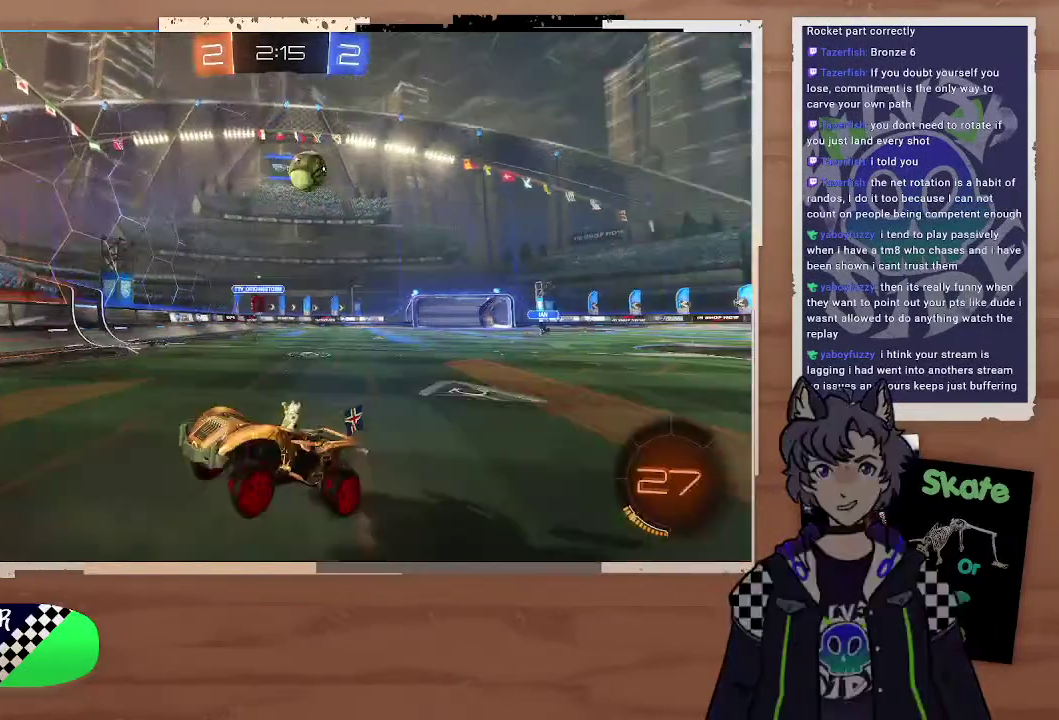
{"buttons": ["R2"], "left_stick": "right", "right_stick": "center", "events": [[200, "left_stick", "center"], [400, "left_stick", "right"]]}
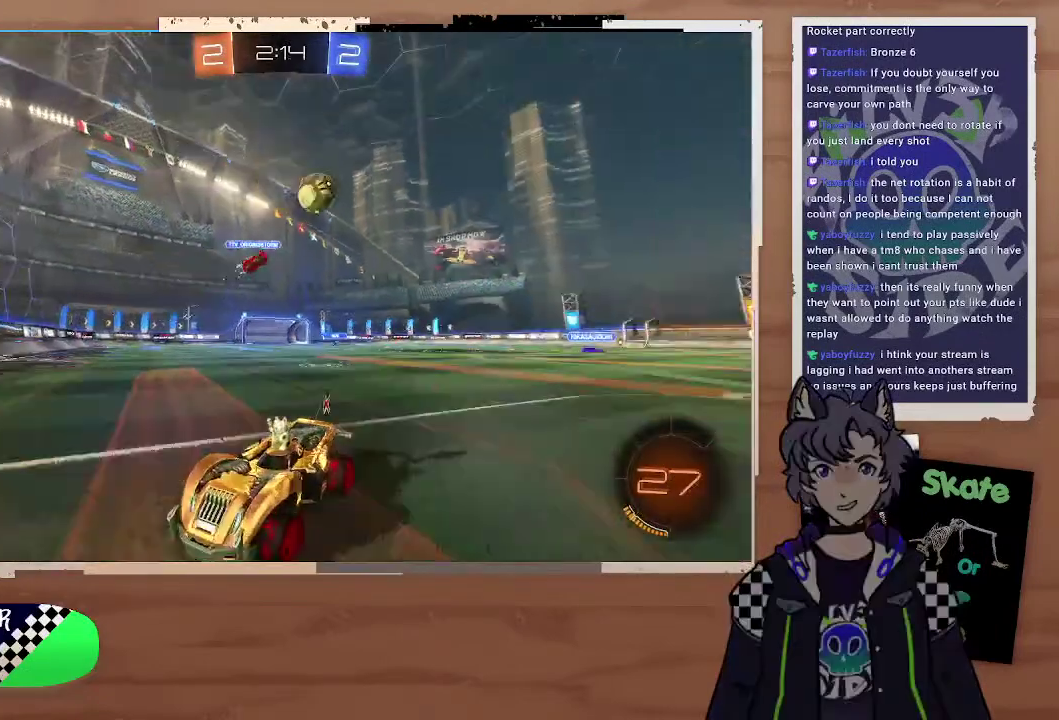
{"buttons": ["R2"], "left_stick": "center", "right_stick": "center", "events": [[100, "R2", "up"], [300, "left_stick", "center"], [400, "R2", "down"]]}
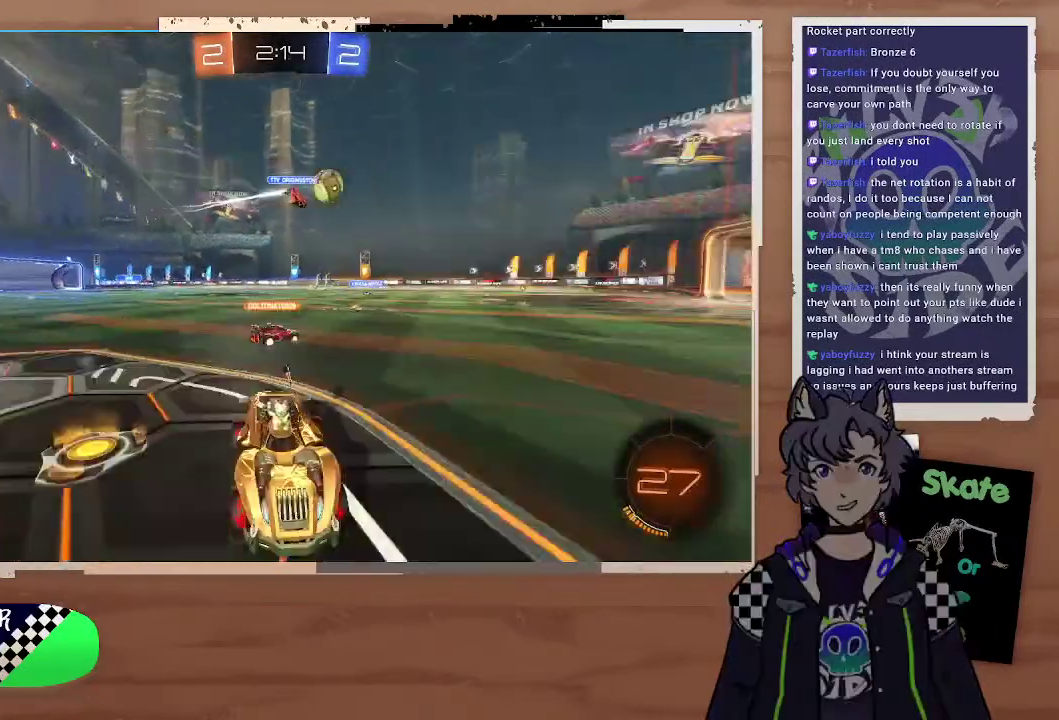
{"buttons": ["R2"], "left_stick": "left", "right_stick": "center", "events": [[100, "left_stick", "up-left"], [200, "left_stick", "right"], [500, "left_stick", "left"]]}
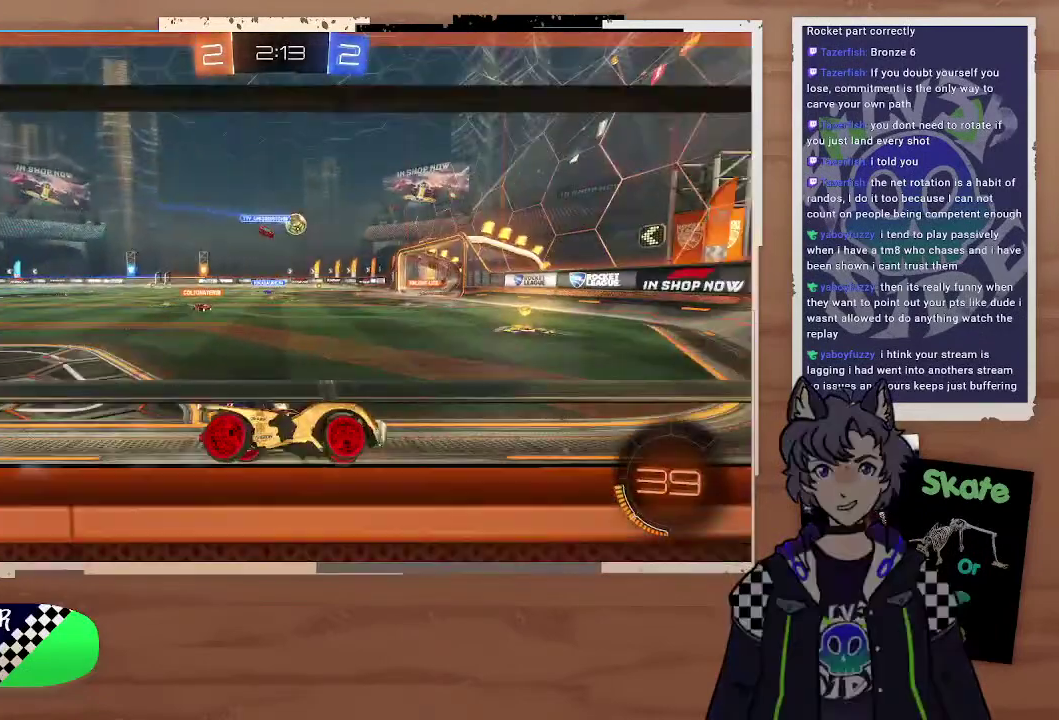
{"buttons": [], "left_stick": "left", "right_stick": "center"}
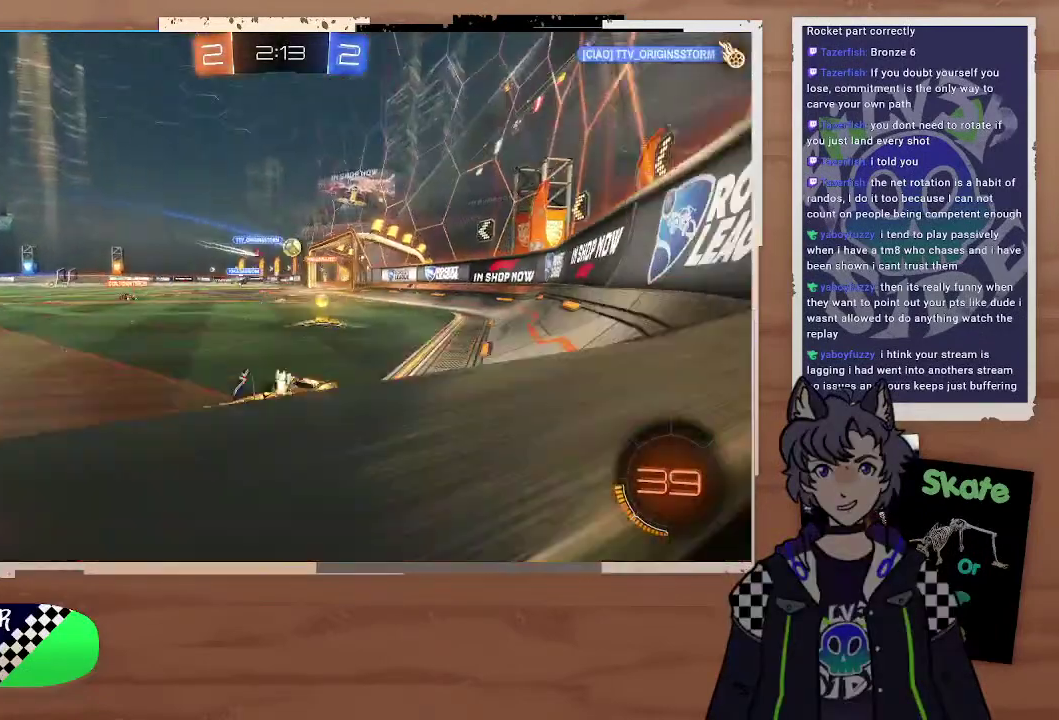
{"buttons": [], "left_stick": "right", "right_stick": "center"}
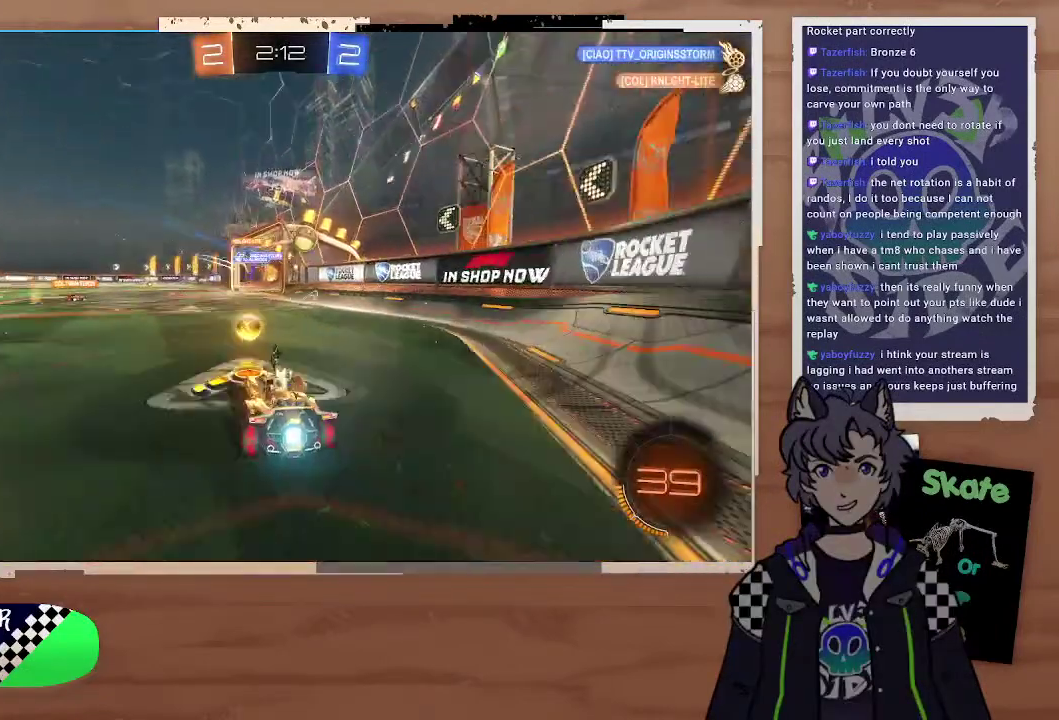
{"buttons": ["CROSS", "R2"], "left_stick": "up", "right_stick": "center", "events": [[100, "left_stick", "up-right"], [200, "R2", "down"], [200, "left_stick", "up-left"], [300, "left_stick", "left"], [400, "CROSS", "down"], [400, "left_stick", "up-left"], [500, "left_stick", "up"]]}
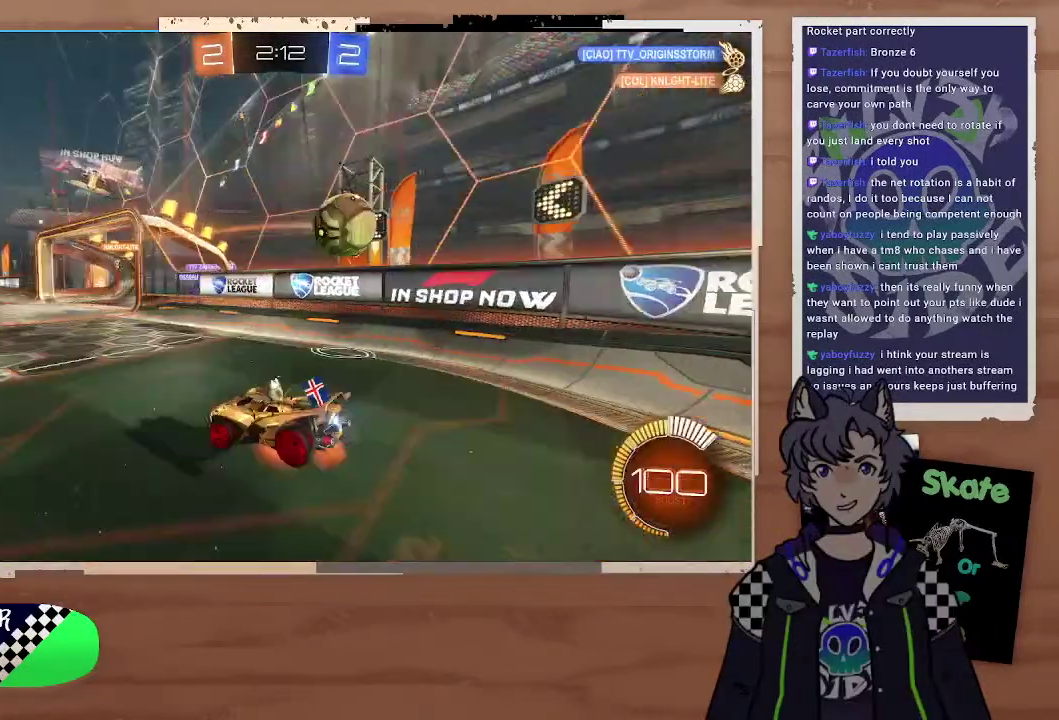
{"buttons": ["R2"], "left_stick": "up-left", "right_stick": "center", "events": [[100, "left_stick", "down-right"], [200, "CROSS", "up"], [200, "TRIANGLE", "down"], [200, "left_stick", "center"], [400, "TRIANGLE", "up"], [400, "left_stick", "left"], [467, "left_stick", "up-left"]]}
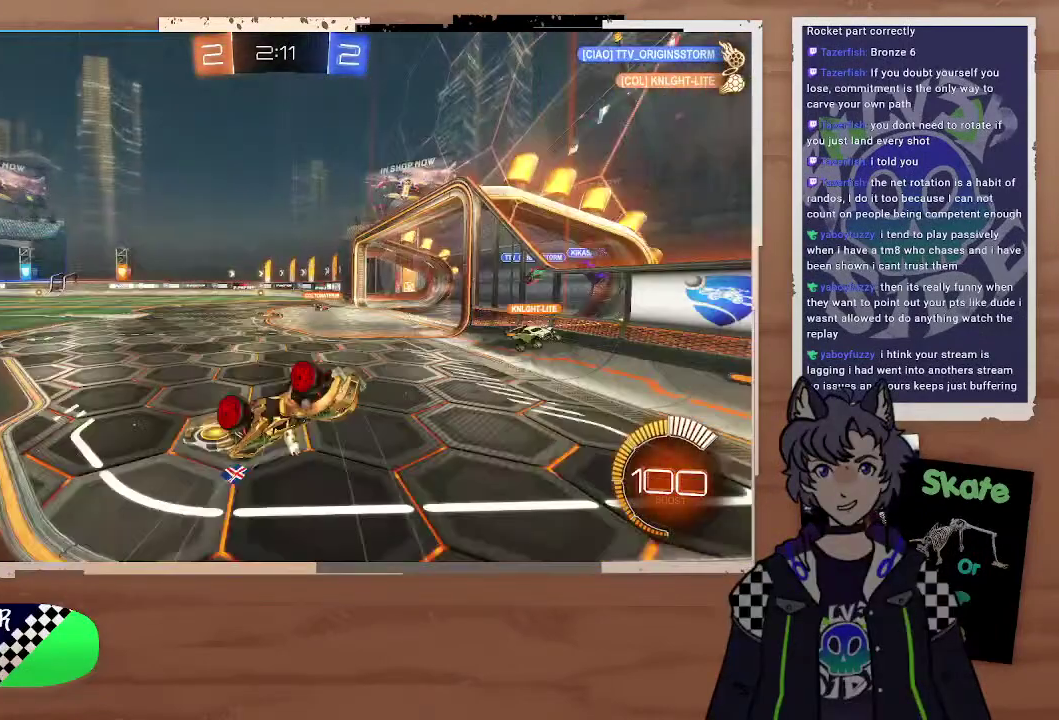
{"buttons": ["TRIANGLE", "R2"], "left_stick": "center", "right_stick": "center", "events": [[200, "left_stick", "center"], [400, "left_stick", "left"], [500, "TRIANGLE", "down"], [500, "left_stick", "center"]]}
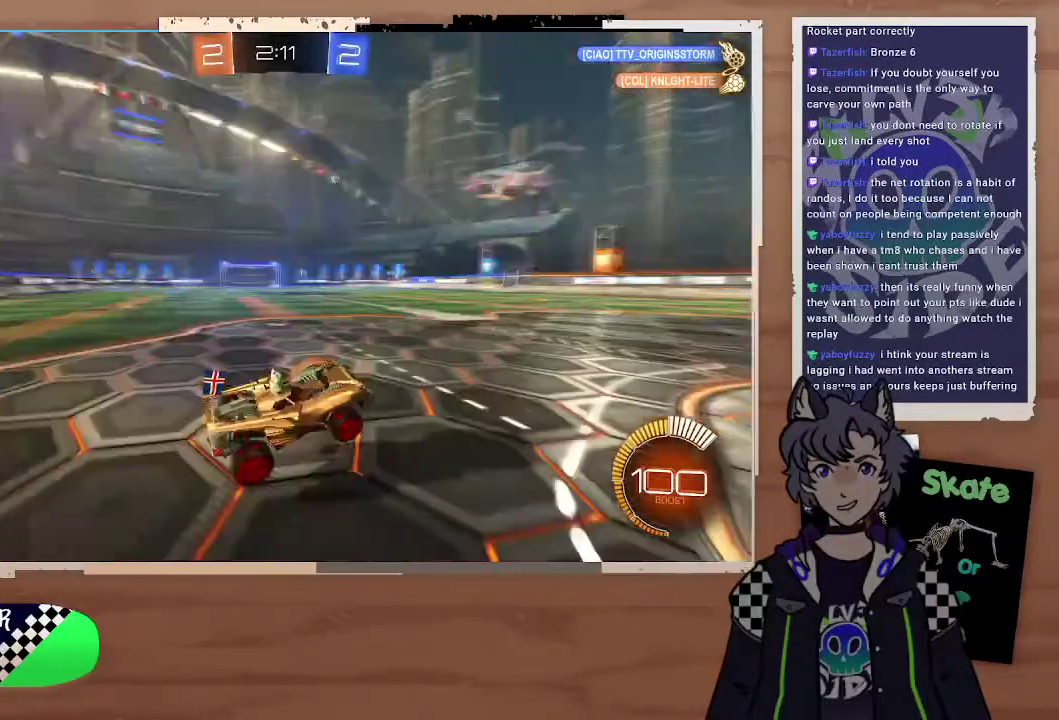
{"buttons": ["R2"], "left_stick": "right", "right_stick": "center", "events": [[100, "TRIANGLE", "up"], [500, "left_stick", "right"]]}
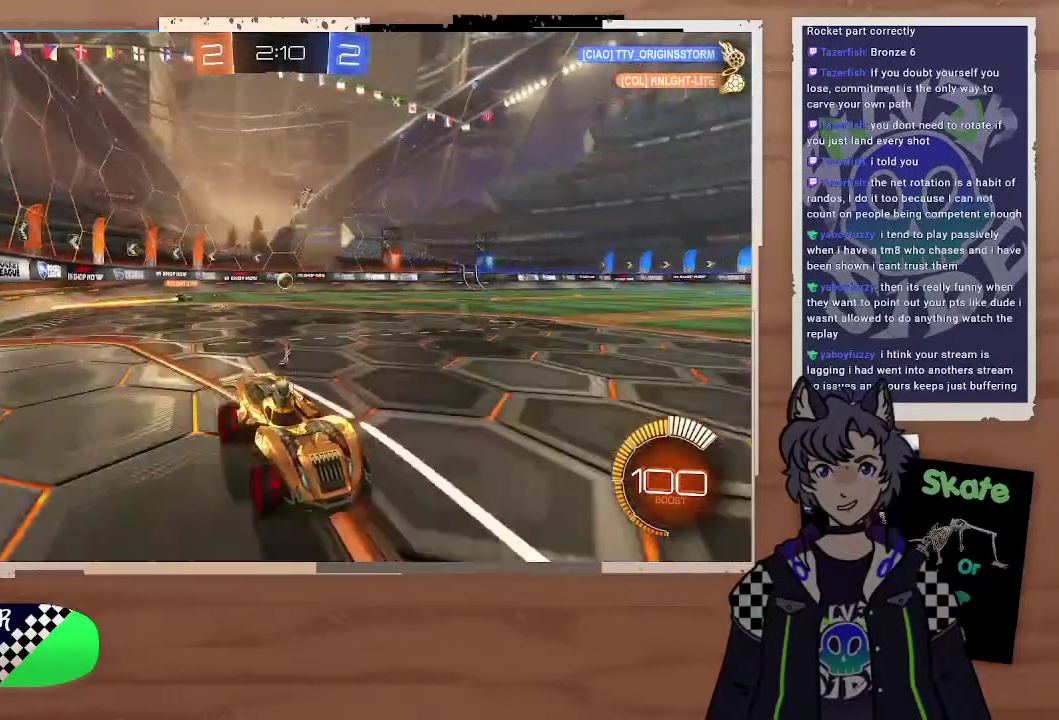
{"buttons": ["R2"], "left_stick": "right", "right_stick": "center", "events": []}
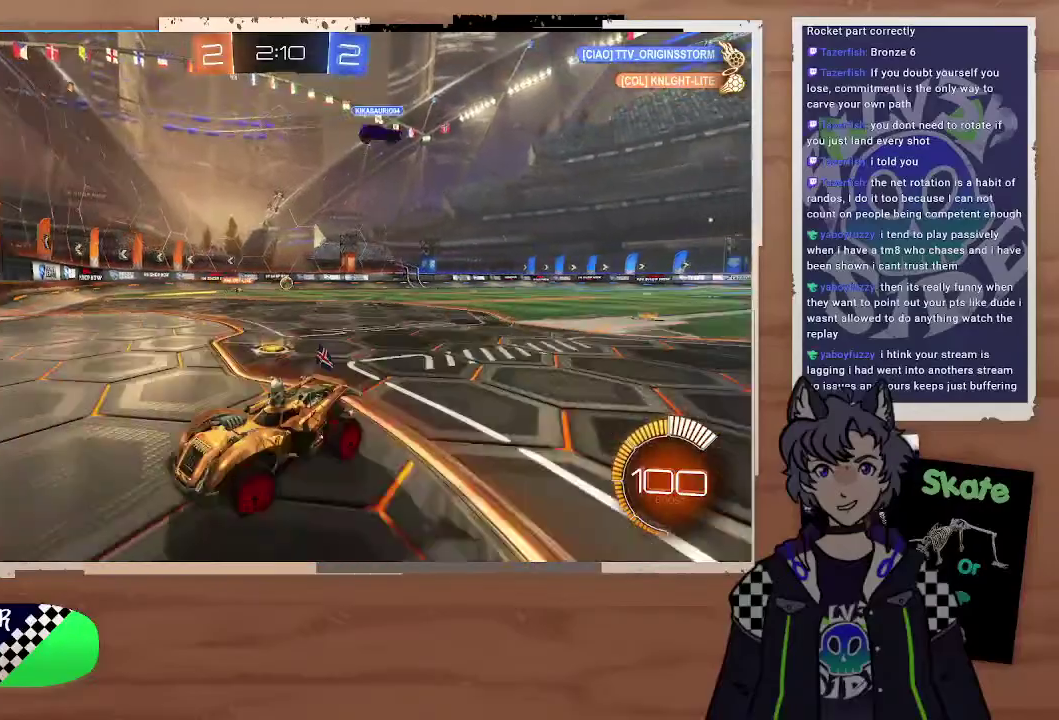
{"buttons": ["R2"], "left_stick": "left", "right_stick": "center", "events": [[200, "left_stick", "center"], [467, "left_stick", "left"]]}
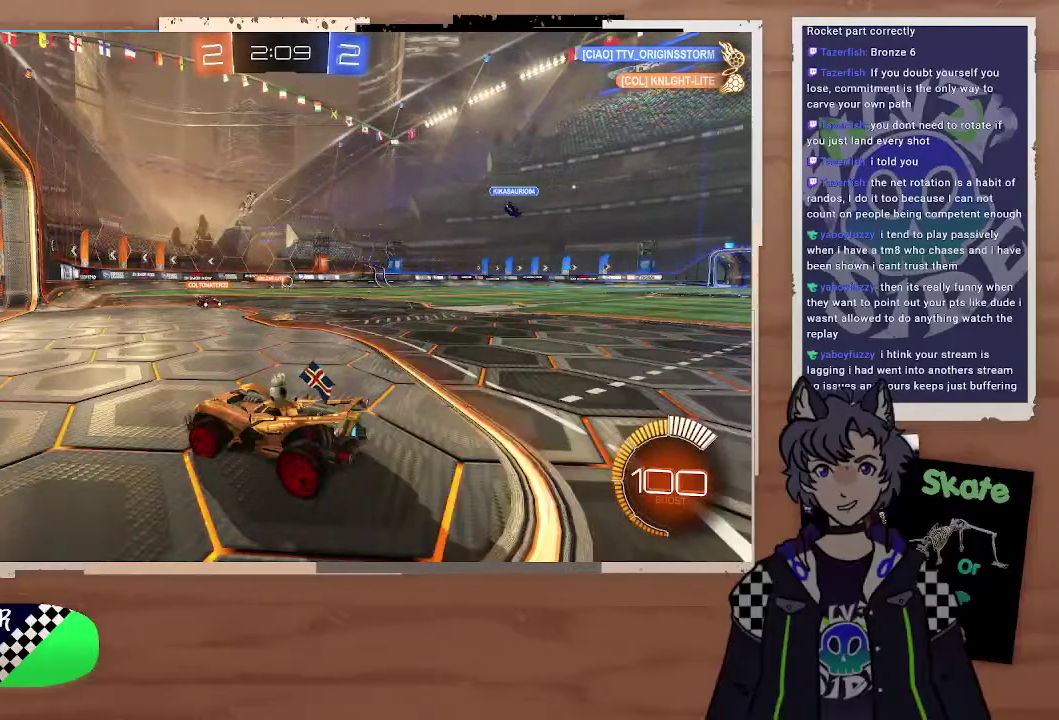
{"buttons": ["R2"], "left_stick": "center", "right_stick": "center", "events": [[100, "left_stick", "right"], [200, "left_stick", "left"], [300, "left_stick", "right"], [500, "left_stick", "center"]]}
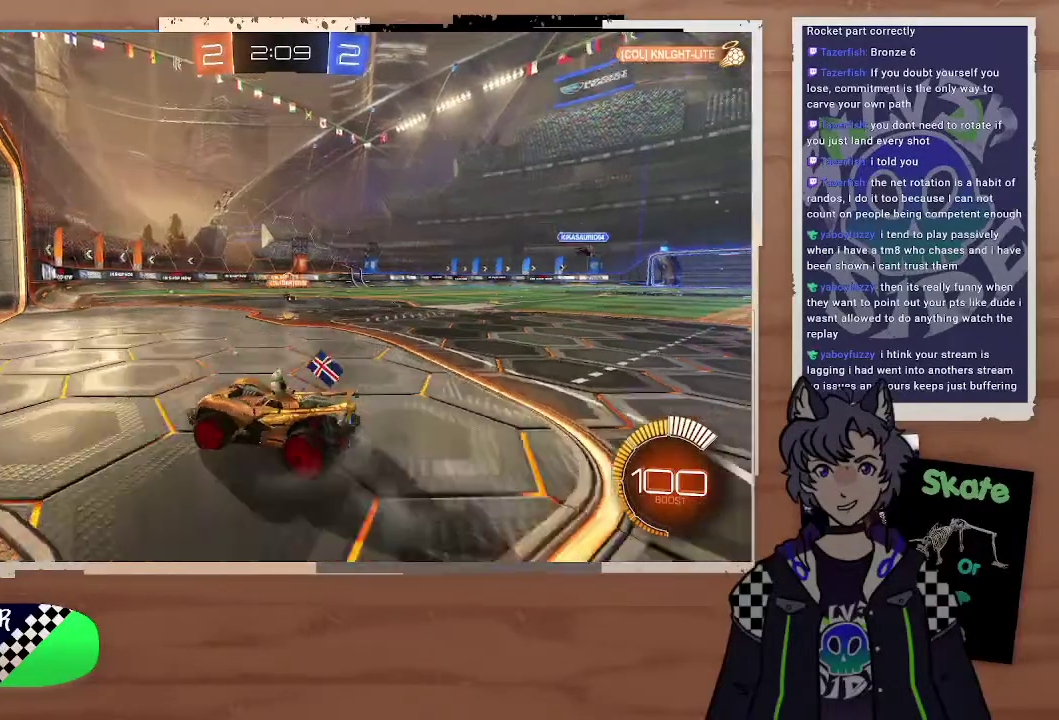
{"buttons": ["R2"], "left_stick": "right", "right_stick": "center", "events": [[100, "left_stick", "right"], [400, "TRIANGLE", "down"], [500, "TRIANGLE", "up"]]}
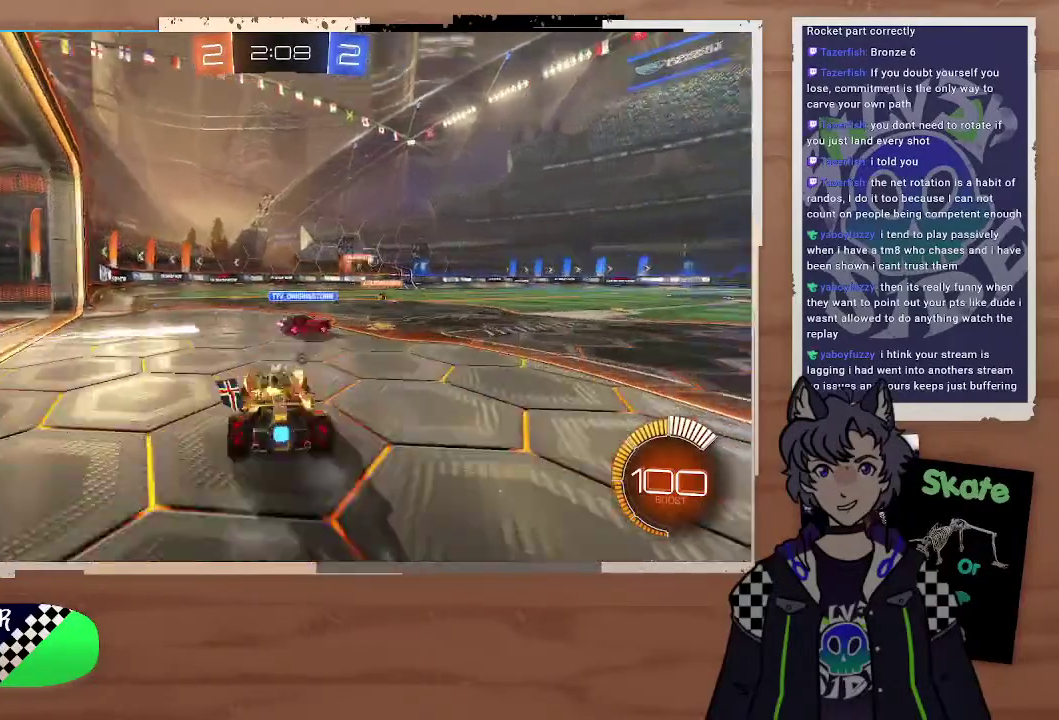
{"buttons": ["CIRCLE", "R2"], "left_stick": "right", "right_stick": "center", "events": [[100, "CIRCLE", "down"], [200, "left_stick", "center"], [300, "left_stick", "right"]]}
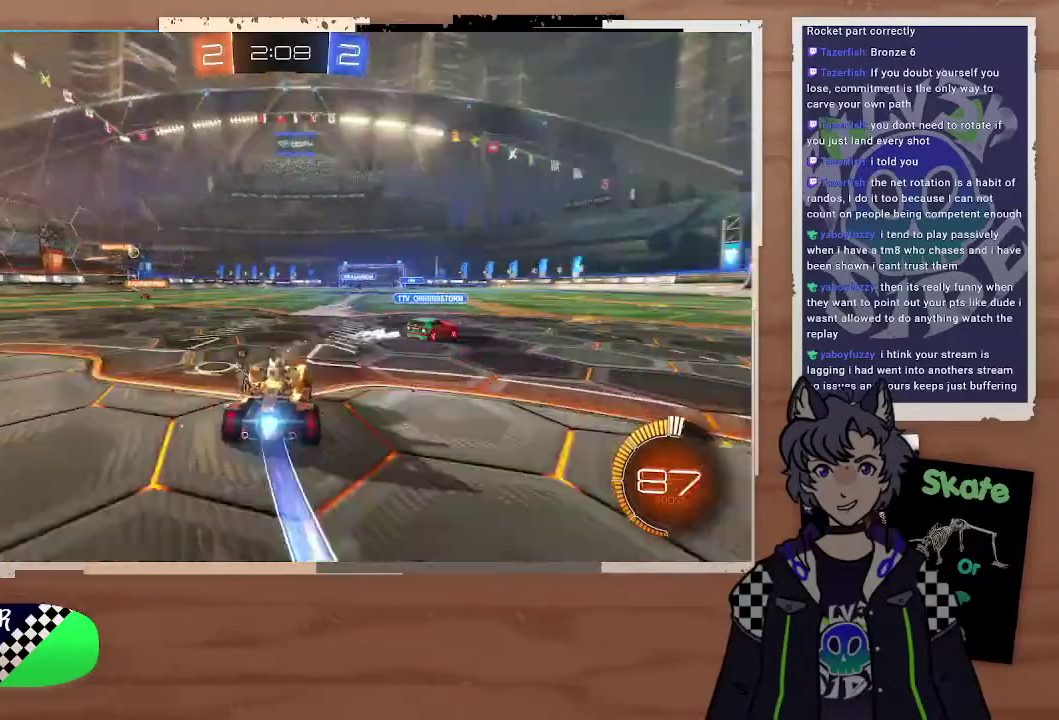
{"buttons": ["R2"], "left_stick": "center", "right_stick": "center", "events": [[100, "CROSS", "down"], [100, "left_stick", "up"], [200, "CROSS", "up"], [200, "left_stick", "up-right"], [300, "CROSS", "down"], [300, "left_stick", "up"], [400, "CROSS", "up"], [400, "left_stick", "up-left"], [467, "CIRCLE", "up"], [467, "left_stick", "center"]]}
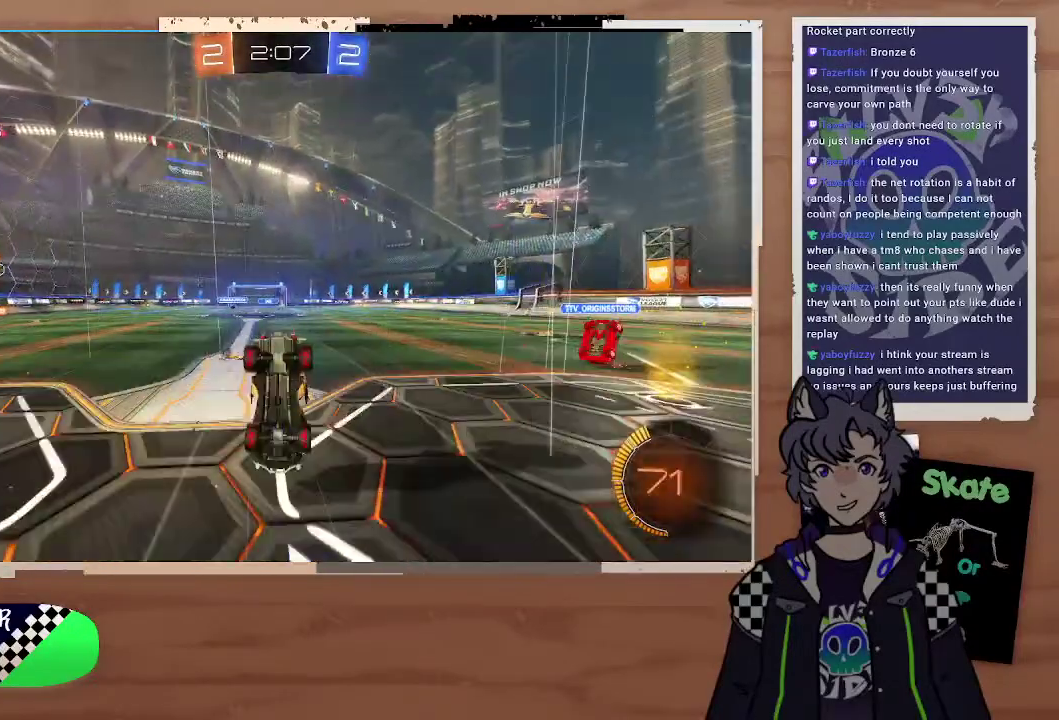
{"buttons": ["R2"], "left_stick": "center", "right_stick": "center", "events": [[100, "TRIANGLE", "down"], [200, "TRIANGLE", "up"]]}
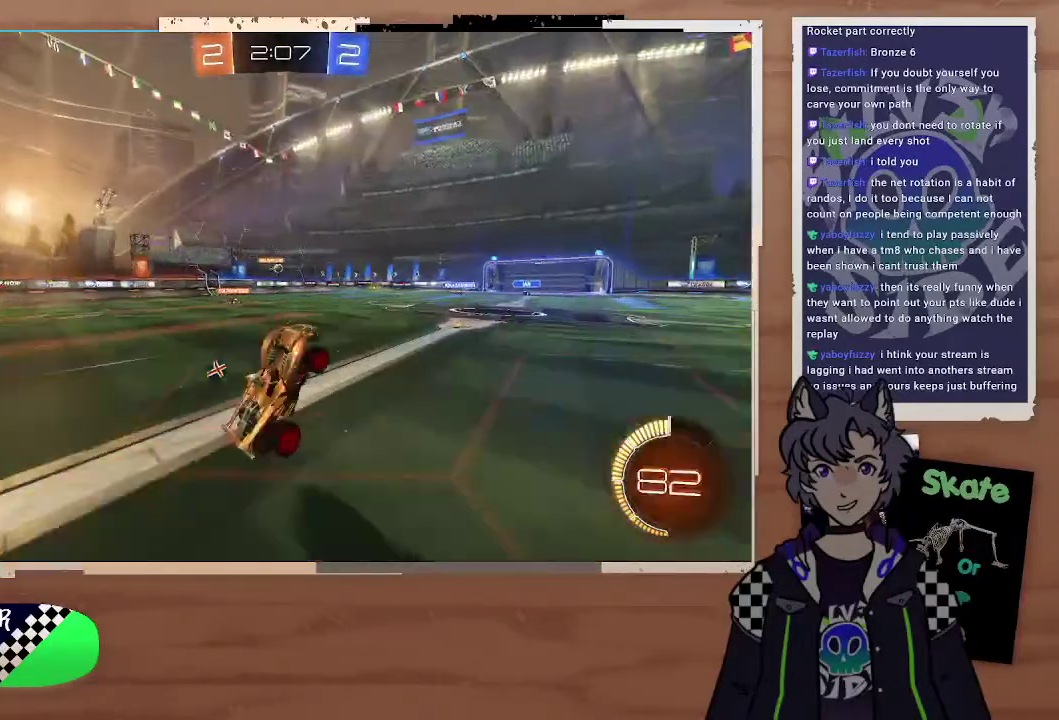
{"buttons": [], "left_stick": "center", "right_stick": "center", "events": [[100, "R2", "up"], [100, "left_stick", "left"], [400, "R2", "down"], [400, "left_stick", "up-left"], [500, "R2", "up"], [500, "left_stick", "center"]]}
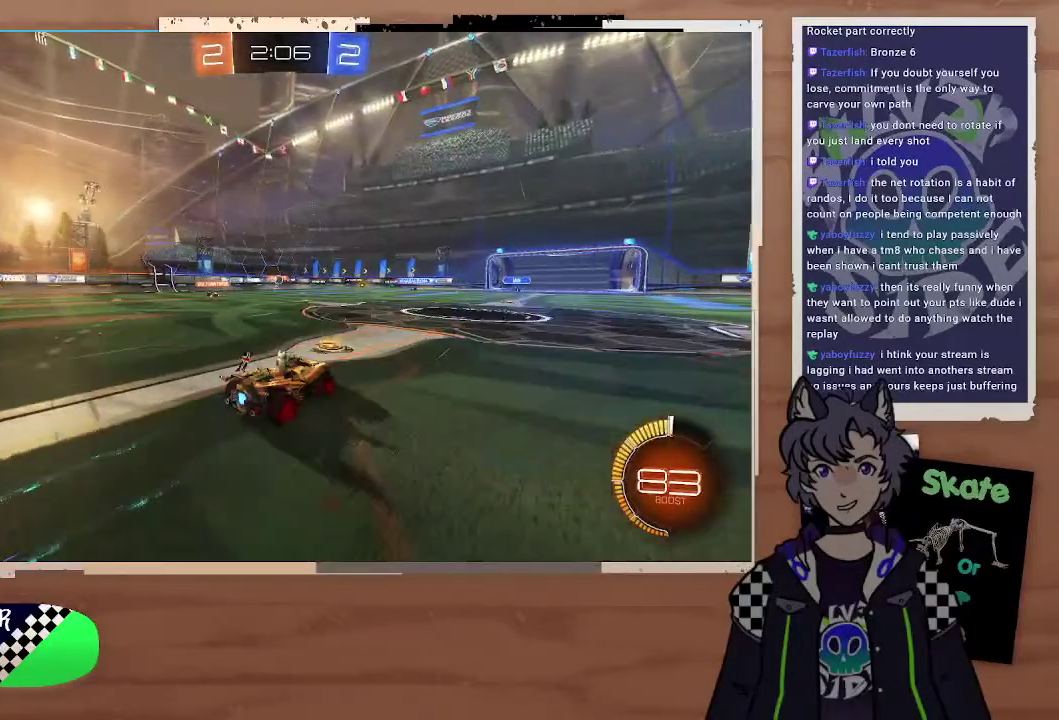
{"buttons": [], "left_stick": "right", "right_stick": "center", "events": [[200, "left_stick", "right"], [400, "L2", "down"], [500, "L2", "up"]]}